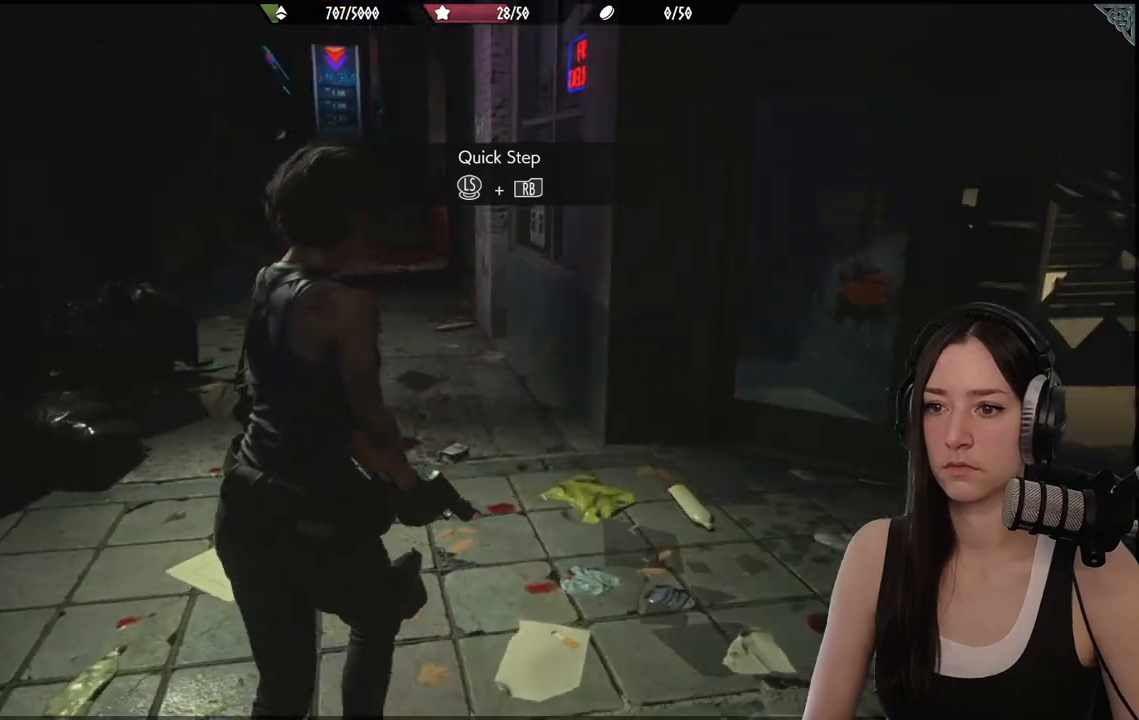
Gameplay with a controller (Xbox layout); each line is a JSON object with the inputs held at the frame after it. "events" lists button and stick changes between this image and that frame as [ms after this image, input, new state], when the widget could be followed in between.
{"buttons": [], "left_stick": "up", "right_stick": "up-left", "events": [[50, "right_stick", "center"], [333, "right_stick", "left"], [383, "right_stick", "up-left"]]}
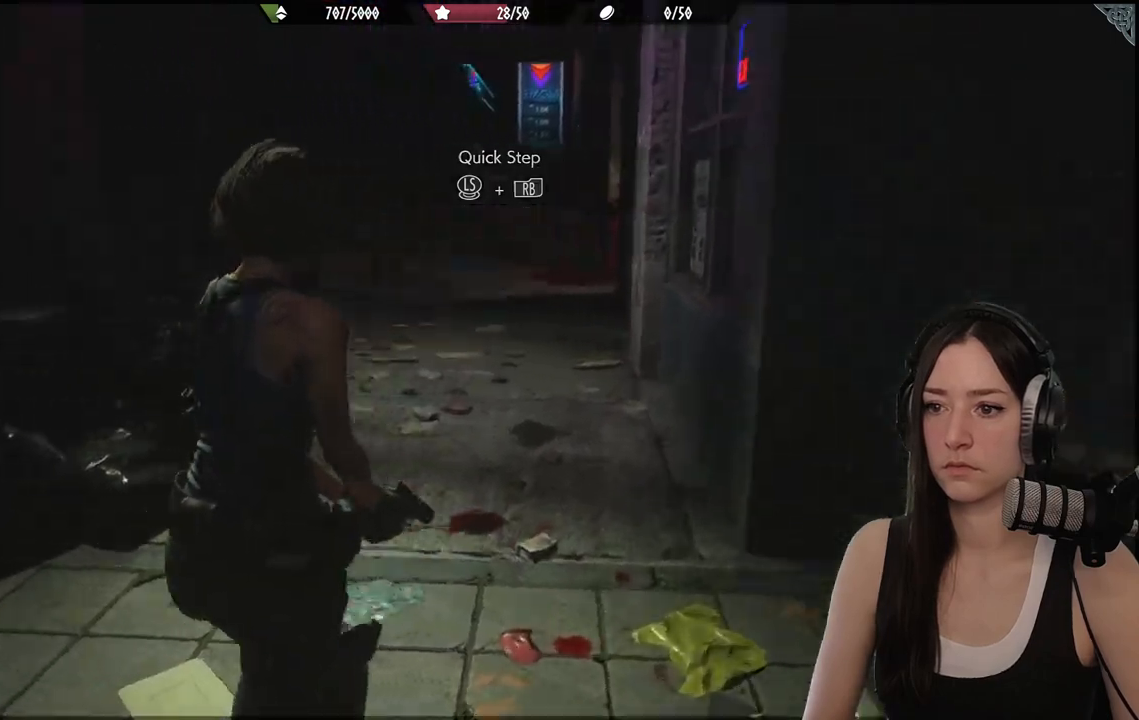
{"buttons": [], "left_stick": "up", "right_stick": "center"}
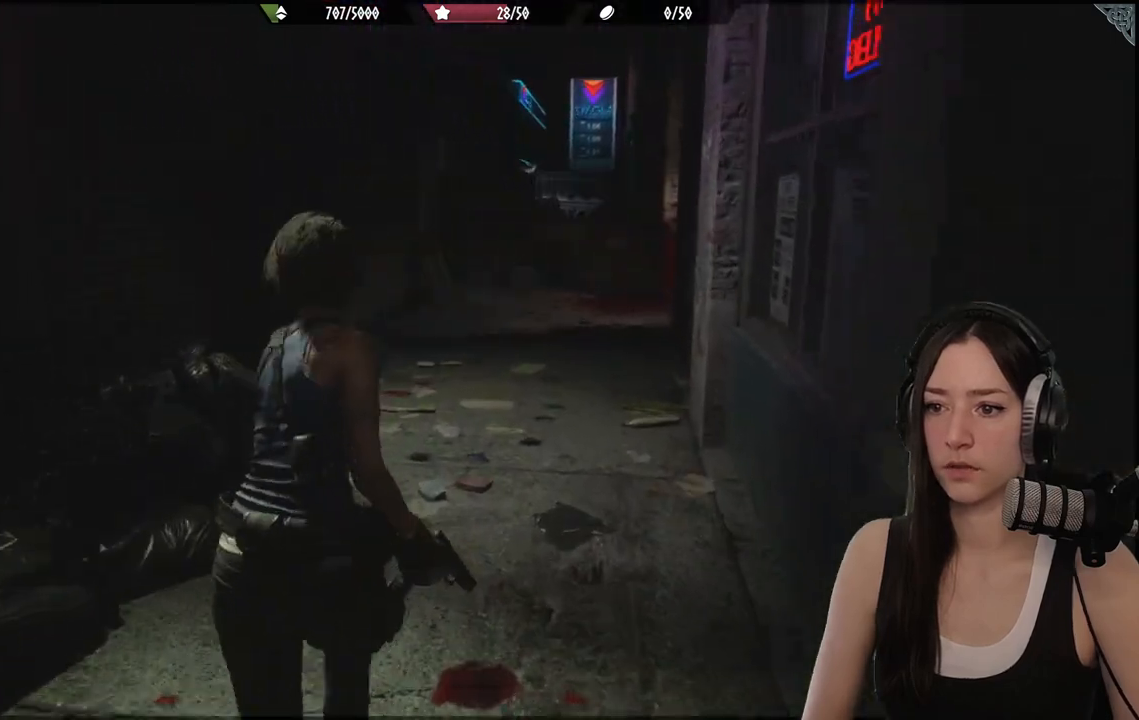
{"buttons": [], "left_stick": "up", "right_stick": "center", "events": [[267, "right_stick", "left"], [400, "right_stick", "center"]]}
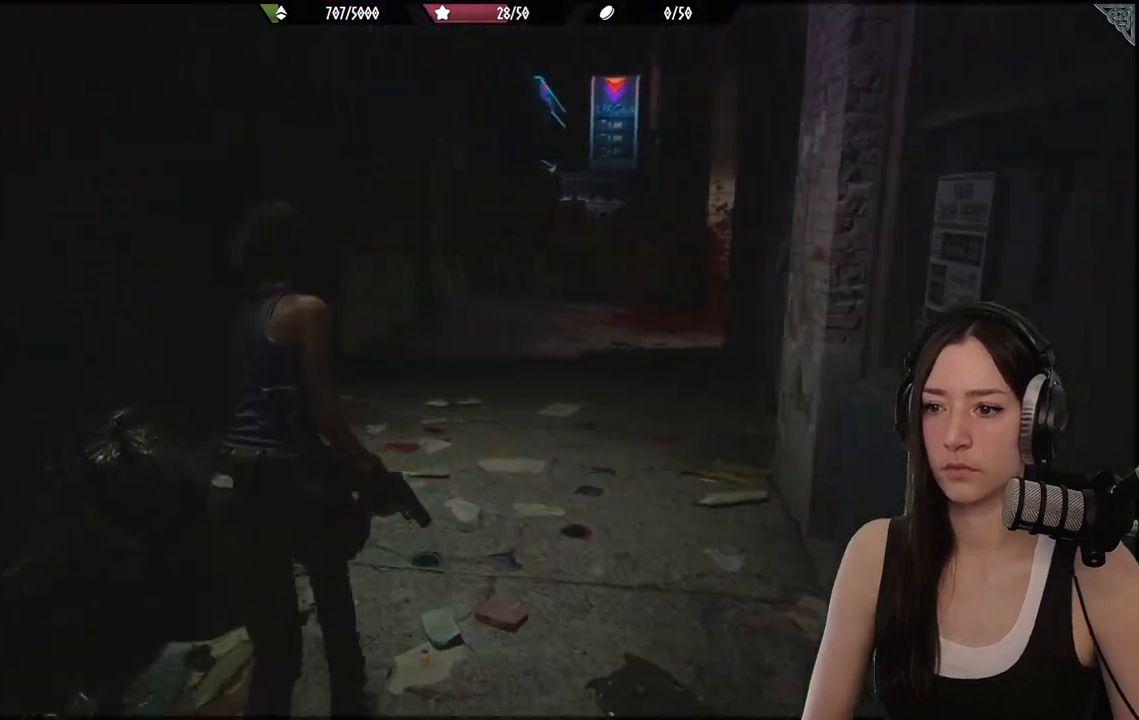
{"buttons": [], "left_stick": "up", "right_stick": "center", "events": [[233, "right_stick", "right"], [500, "right_stick", "center"]]}
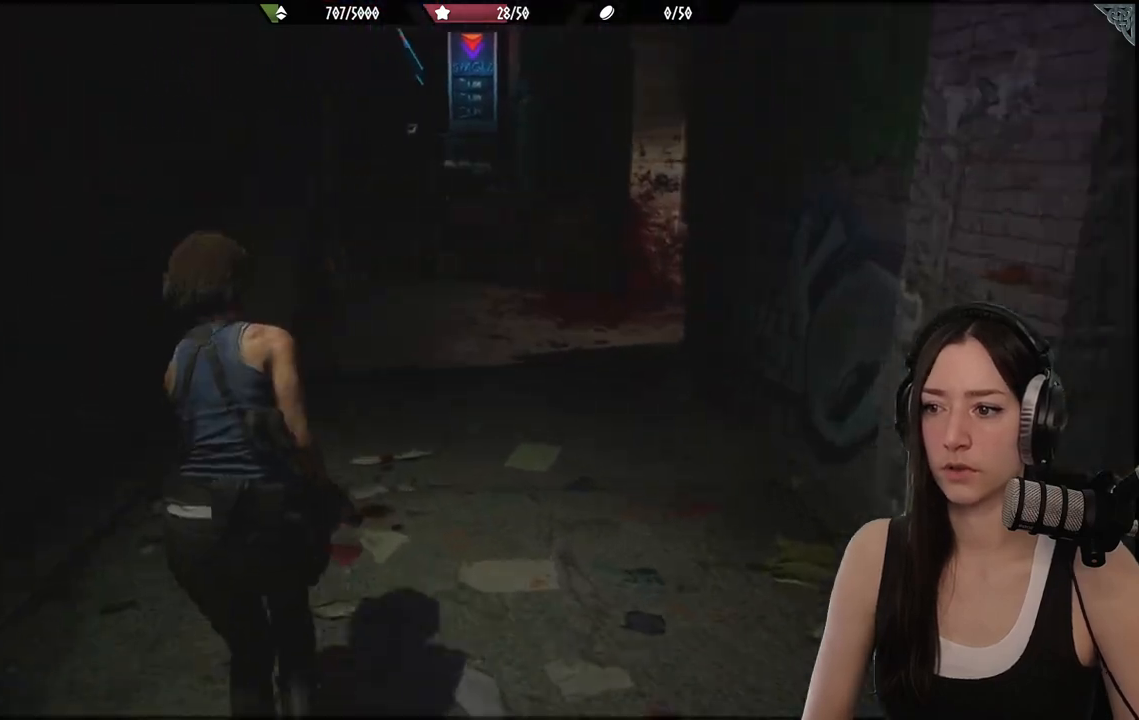
{"buttons": [], "left_stick": "up", "right_stick": "center", "events": []}
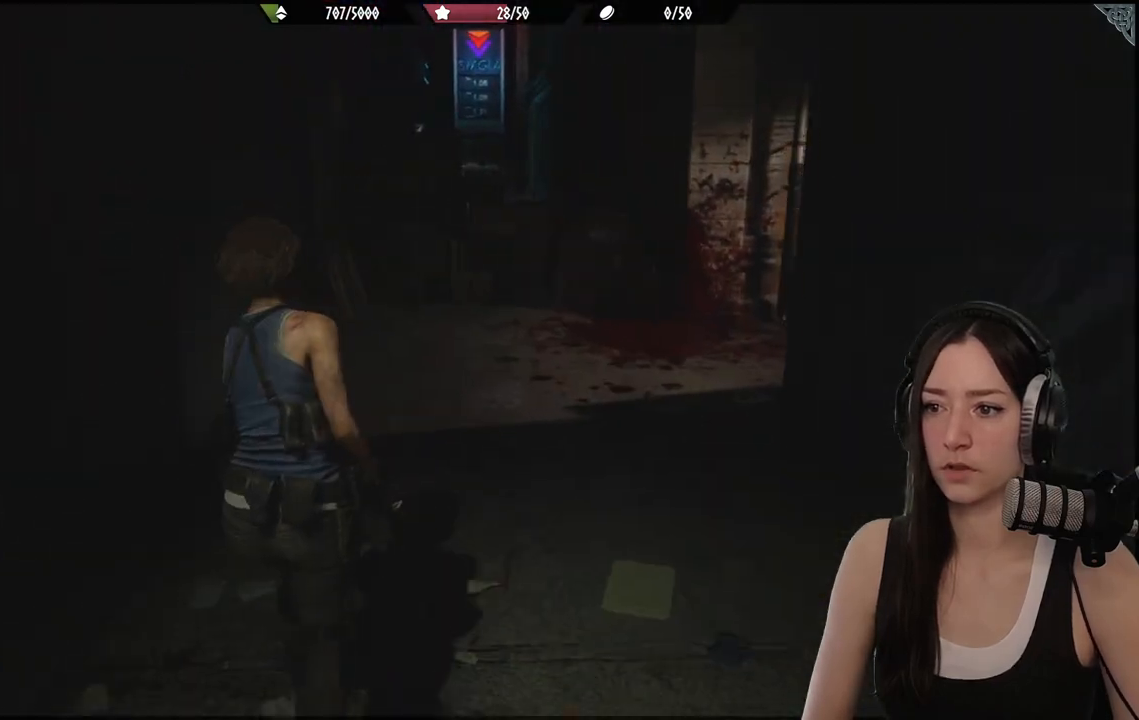
{"buttons": [], "left_stick": "up", "right_stick": "right", "events": [[417, "right_stick", "right"]]}
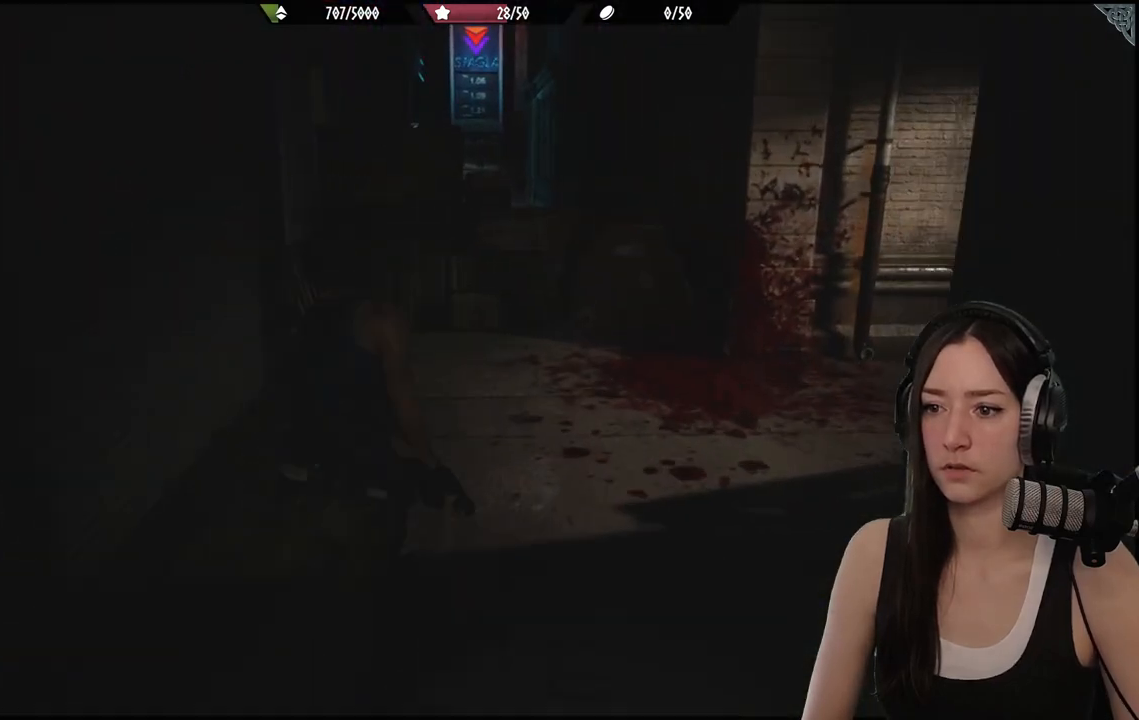
{"buttons": [], "left_stick": "up-left", "right_stick": "right", "events": [[433, "left_stick", "up-left"]]}
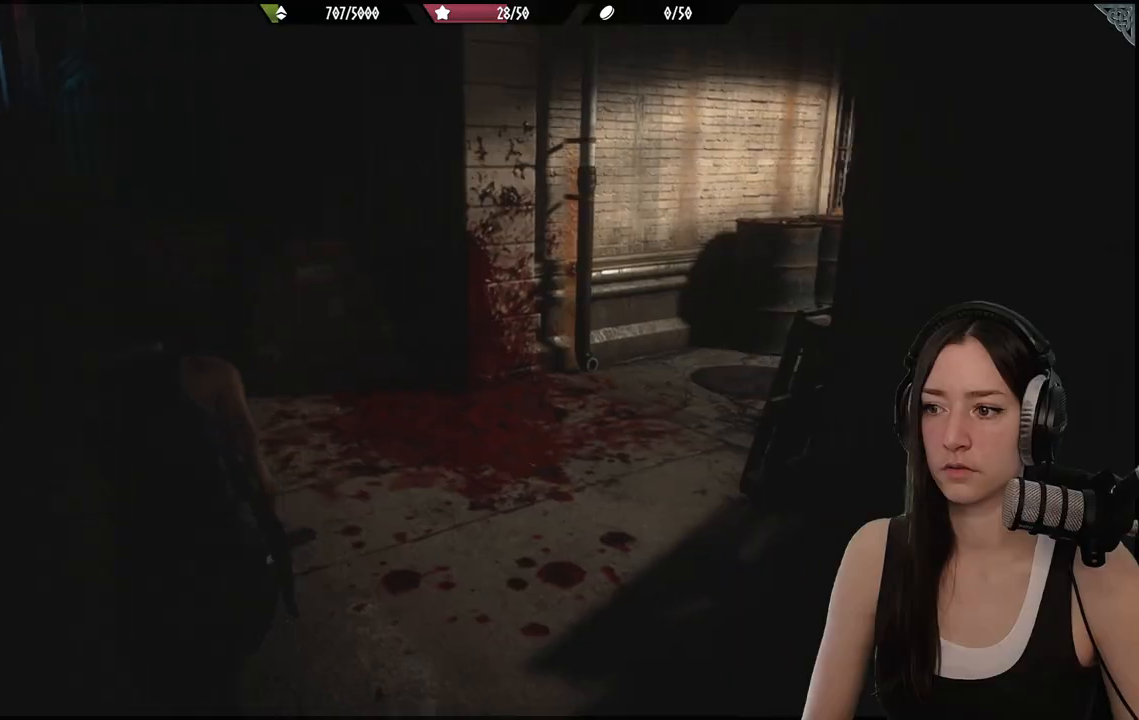
{"buttons": [], "left_stick": "up-left", "right_stick": "right", "events": []}
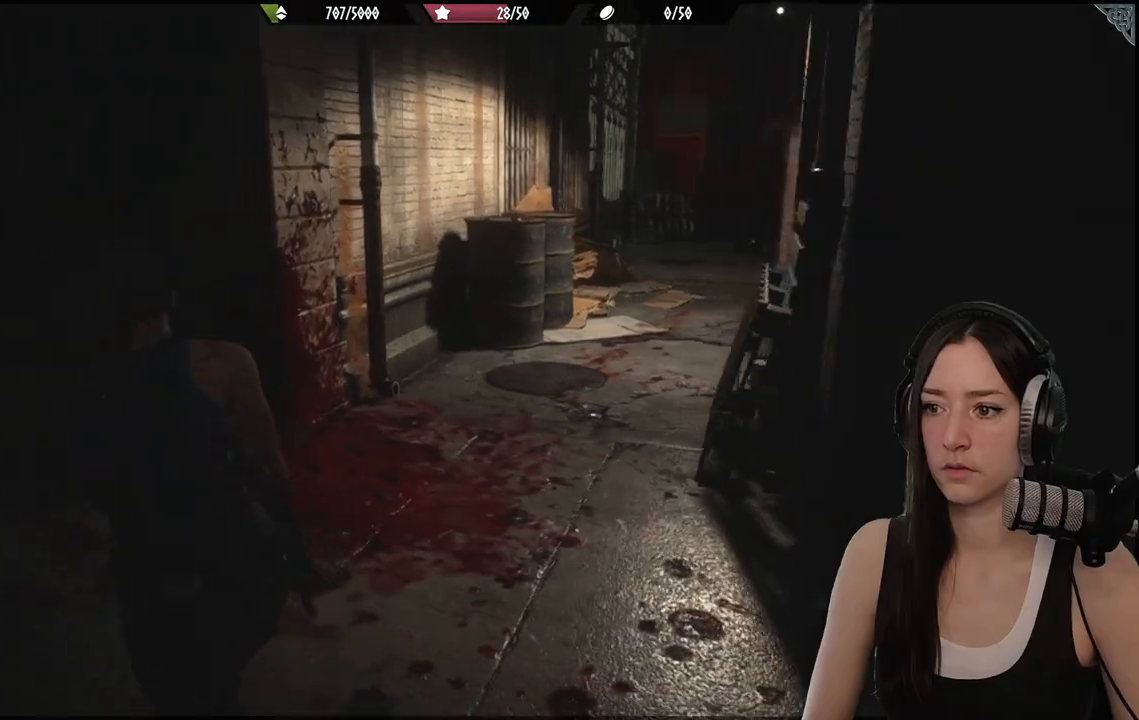
{"buttons": [], "left_stick": "up", "right_stick": "right", "events": [[17, "left_stick", "up"]]}
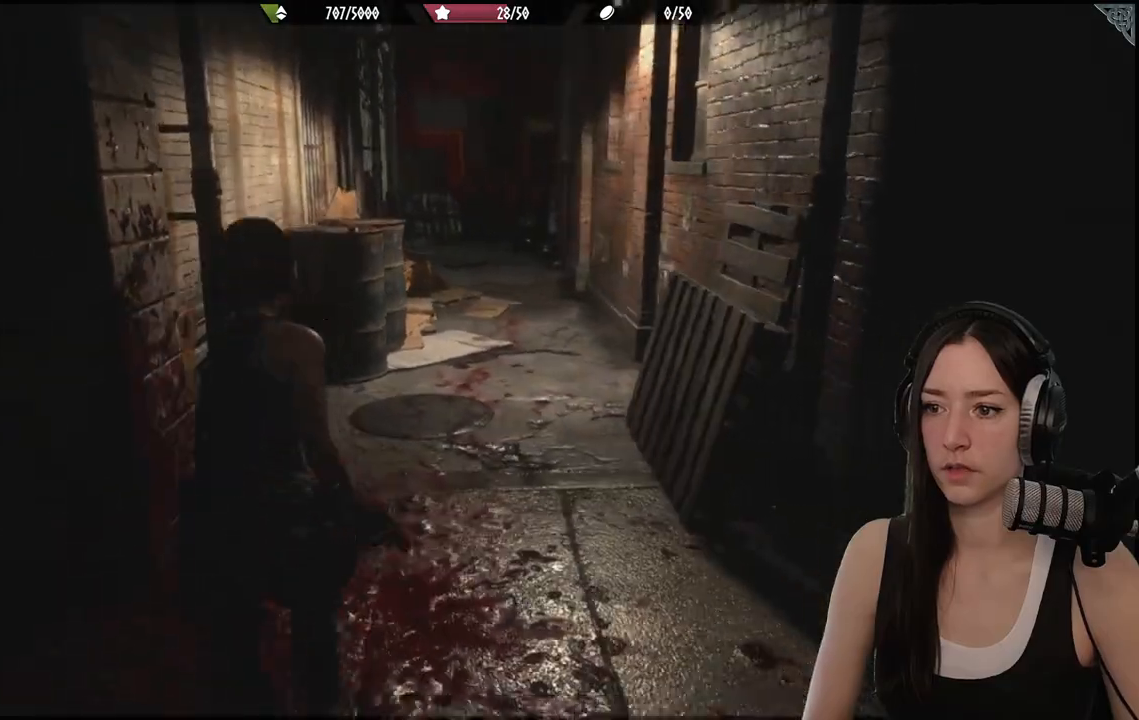
{"buttons": [], "left_stick": "up", "right_stick": "center", "events": [[17, "right_stick", "center"], [267, "right_stick", "down"], [483, "right_stick", "center"]]}
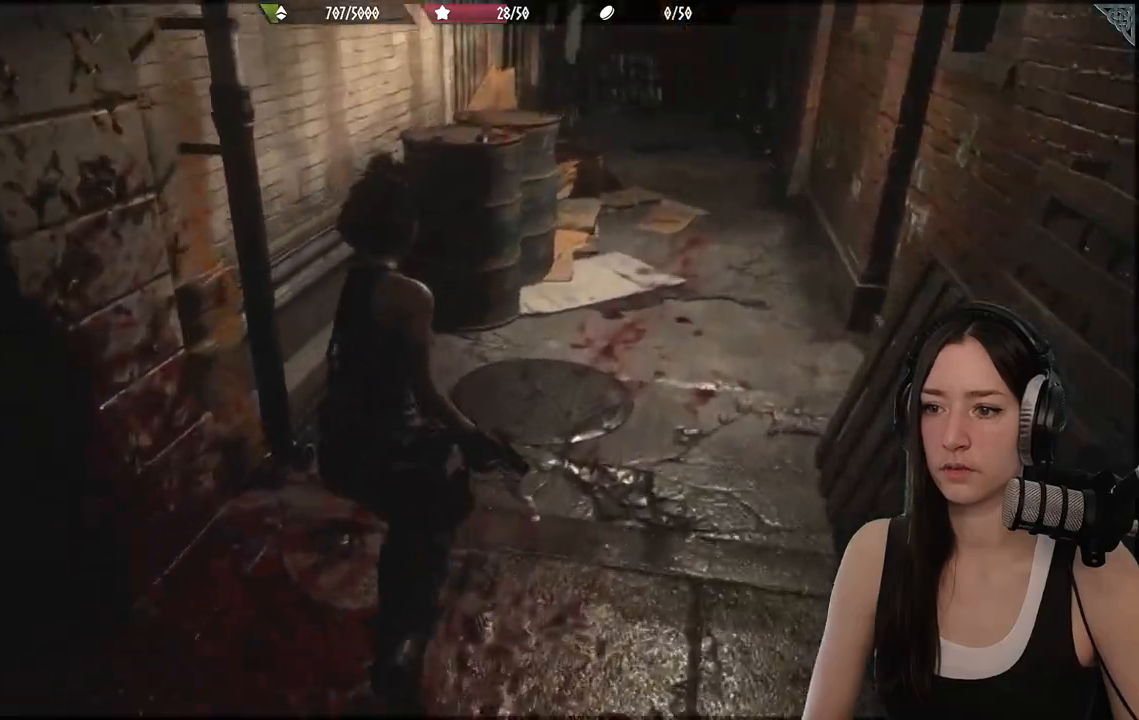
{"buttons": [], "left_stick": "up", "right_stick": "left", "events": [[350, "right_stick", "left"]]}
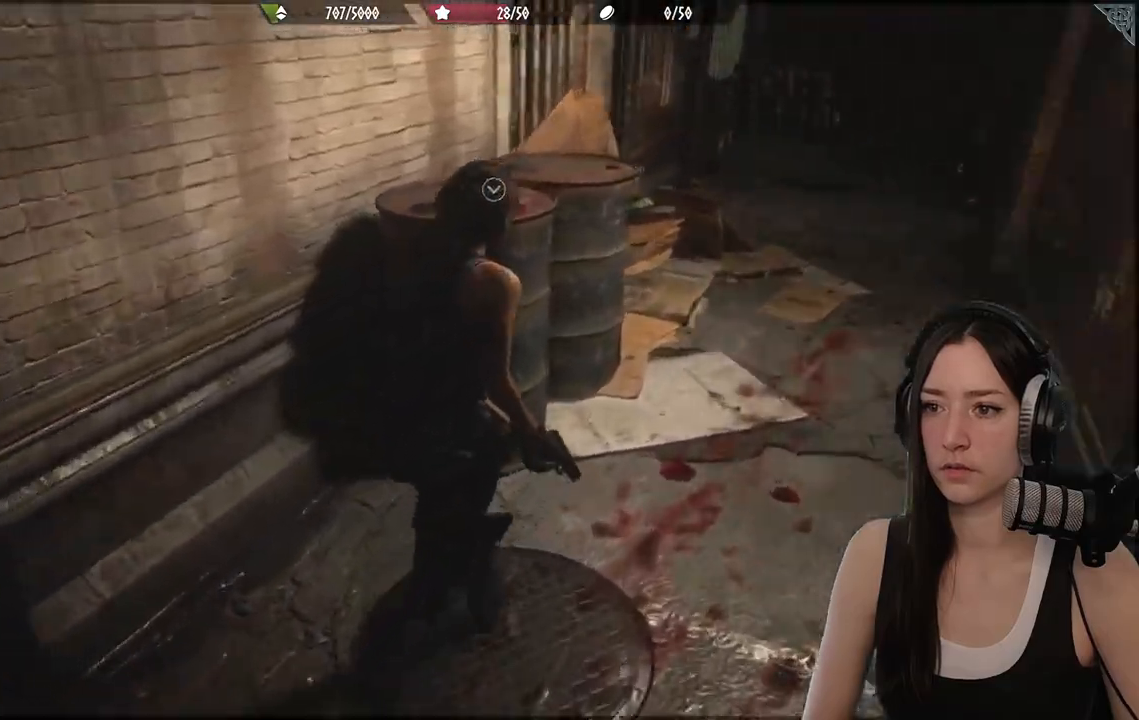
{"buttons": [], "left_stick": "down-right", "right_stick": "center", "events": [[83, "right_stick", "center"], [183, "A", "down"], [217, "left_stick", "up-right"], [317, "A", "up"], [317, "left_stick", "right"], [483, "left_stick", "down-right"]]}
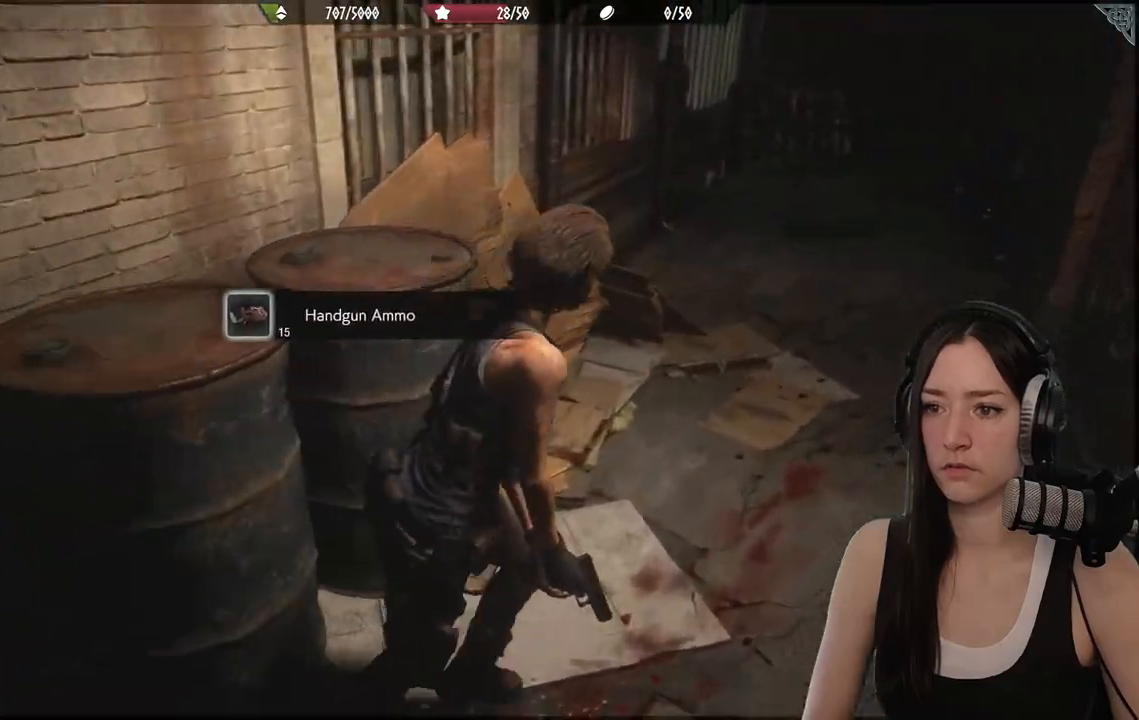
{"buttons": [], "left_stick": "up", "right_stick": "right", "events": [[83, "left_stick", "up-right"], [83, "right_stick", "up-right"], [150, "right_stick", "center"], [217, "left_stick", "up-left"], [417, "left_stick", "up"], [417, "right_stick", "right"]]}
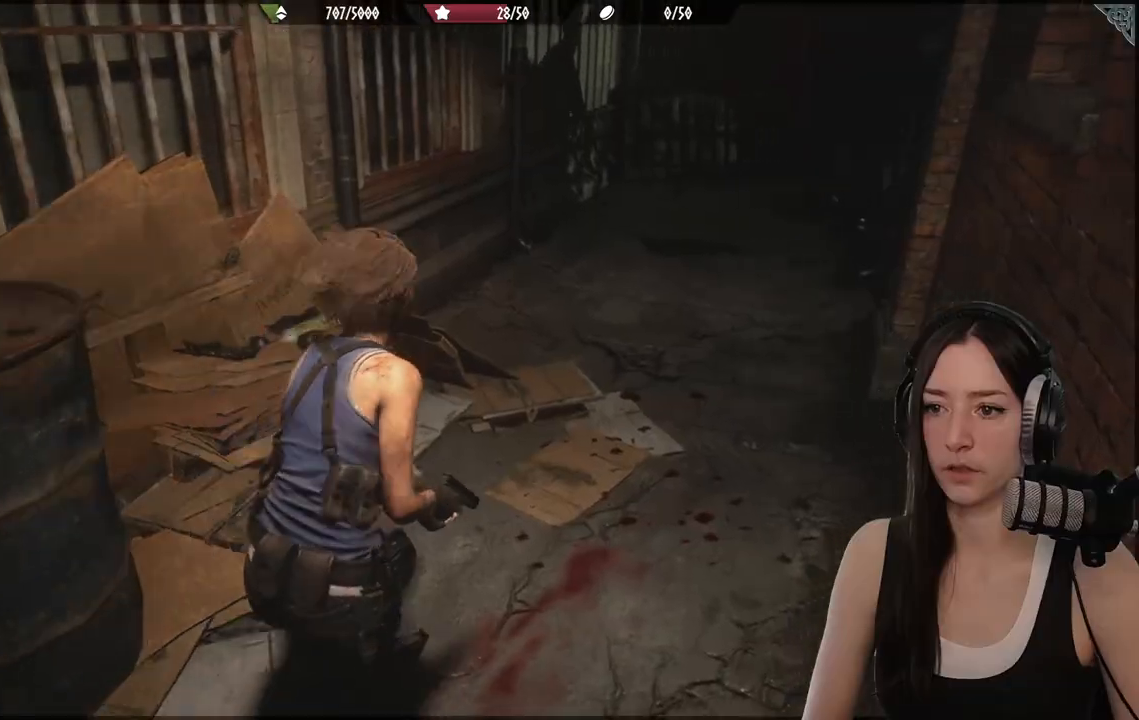
{"buttons": [], "left_stick": "up", "right_stick": "center", "events": [[233, "right_stick", "center"]]}
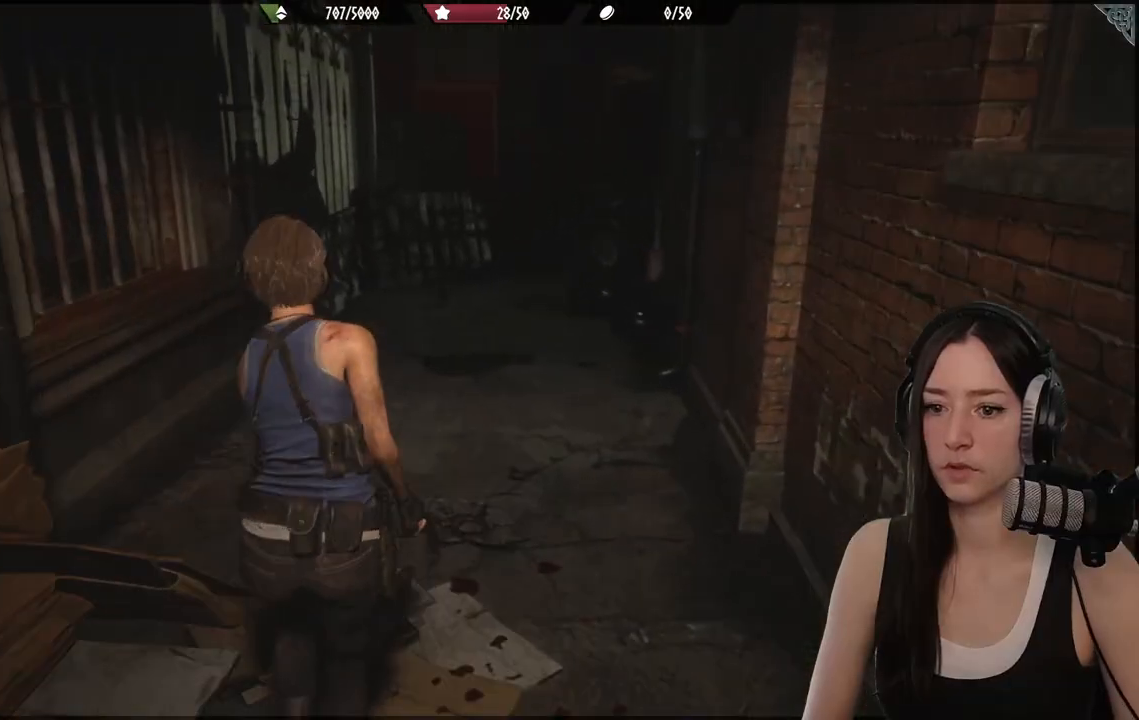
{"buttons": [], "left_stick": "up-left", "right_stick": "center", "events": [[100, "left_stick", "center"], [300, "left_stick", "up"], [400, "left_stick", "up-left"]]}
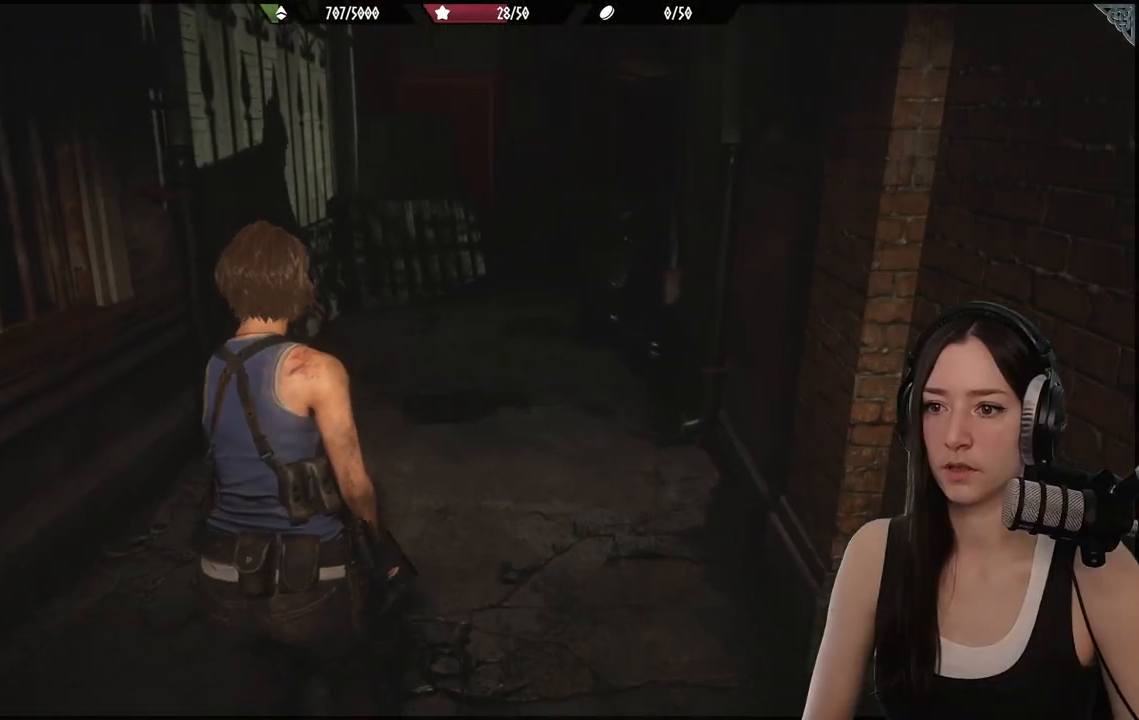
{"buttons": [], "left_stick": "up", "right_stick": "right", "events": [[267, "right_stick", "right"], [483, "left_stick", "up"]]}
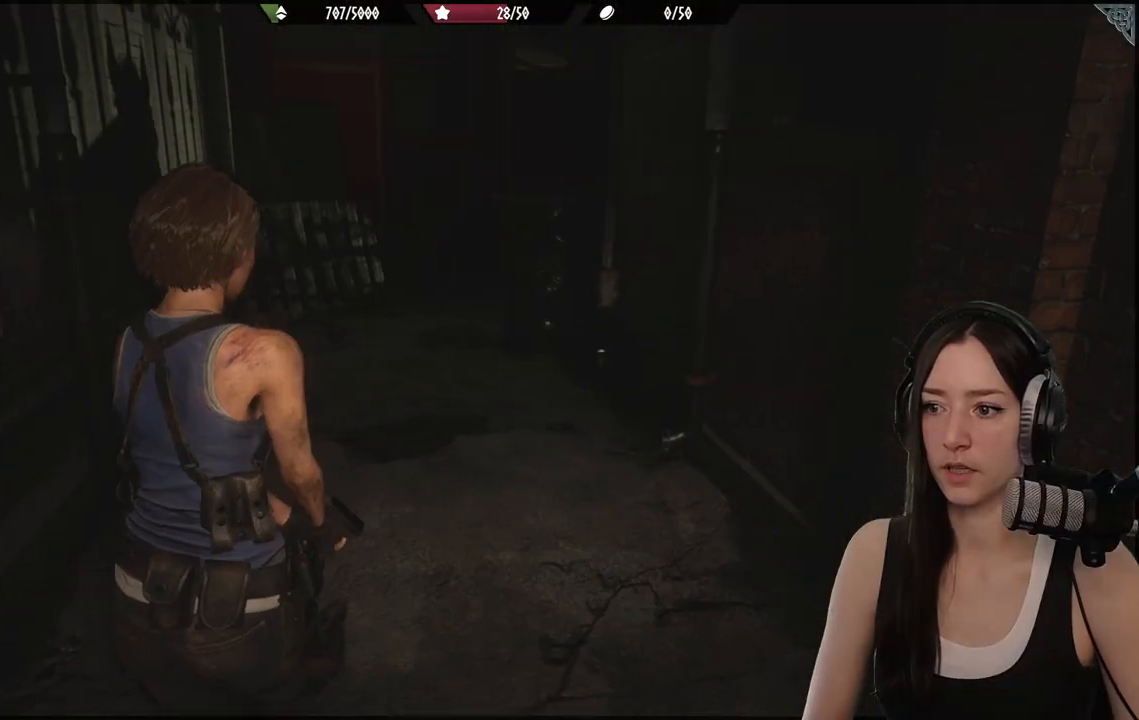
{"buttons": [], "left_stick": "up", "right_stick": "center", "events": [[17, "right_stick", "center"]]}
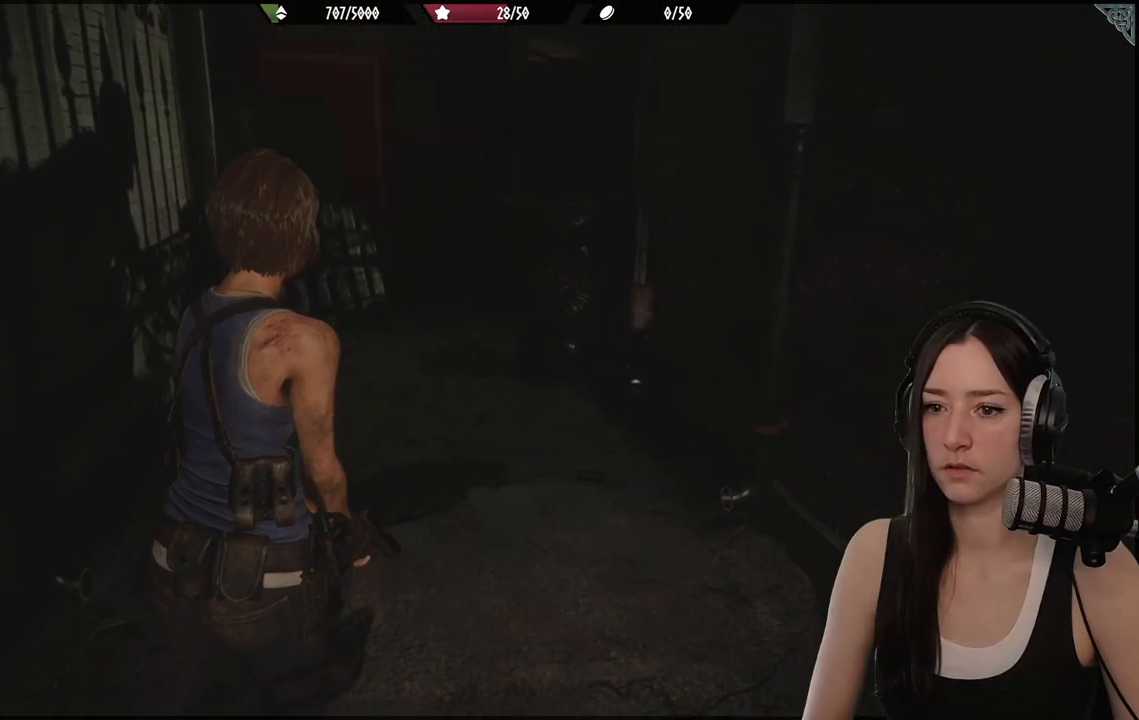
{"buttons": [], "left_stick": "up", "right_stick": "up-right", "events": [[433, "right_stick", "up-right"]]}
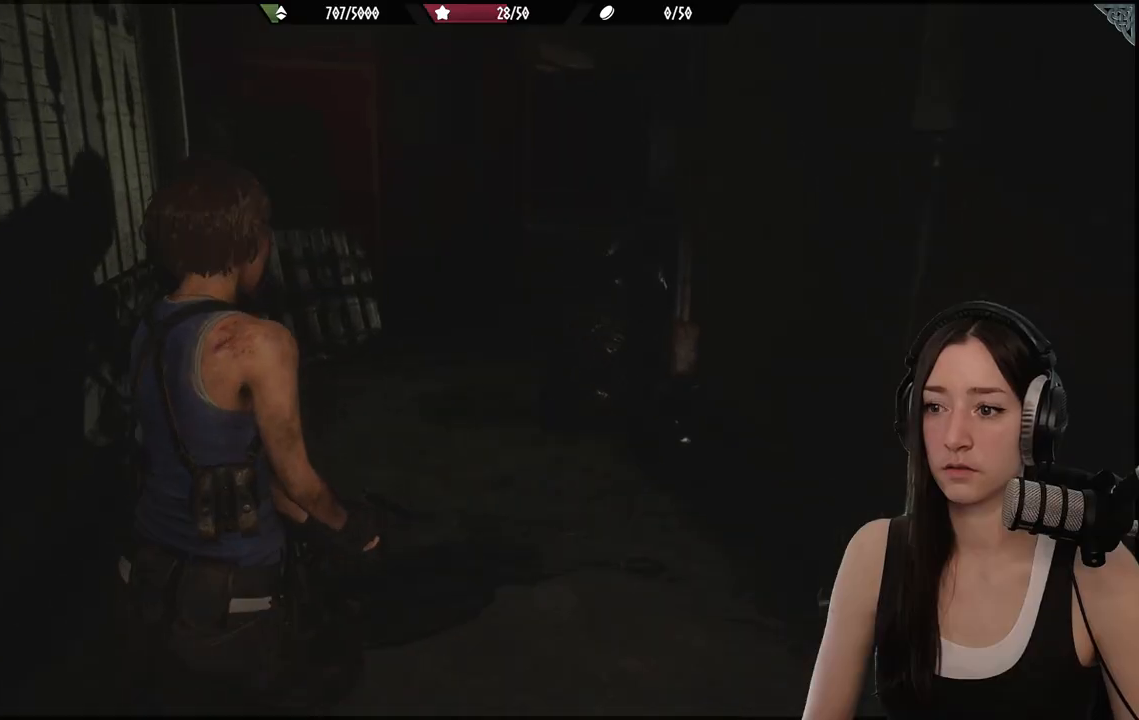
{"buttons": [], "left_stick": "up", "right_stick": "center", "events": [[83, "right_stick", "center"]]}
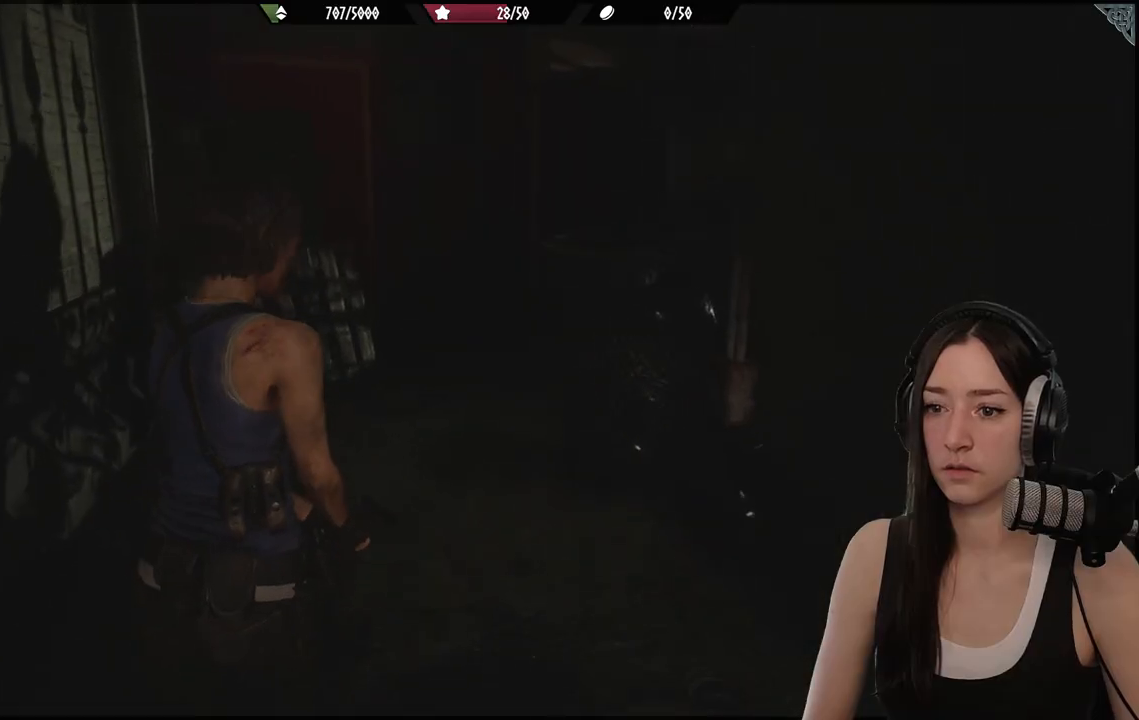
{"buttons": [], "left_stick": "up-left", "right_stick": "right", "events": [[50, "left_stick", "up-left"], [50, "right_stick", "right"]]}
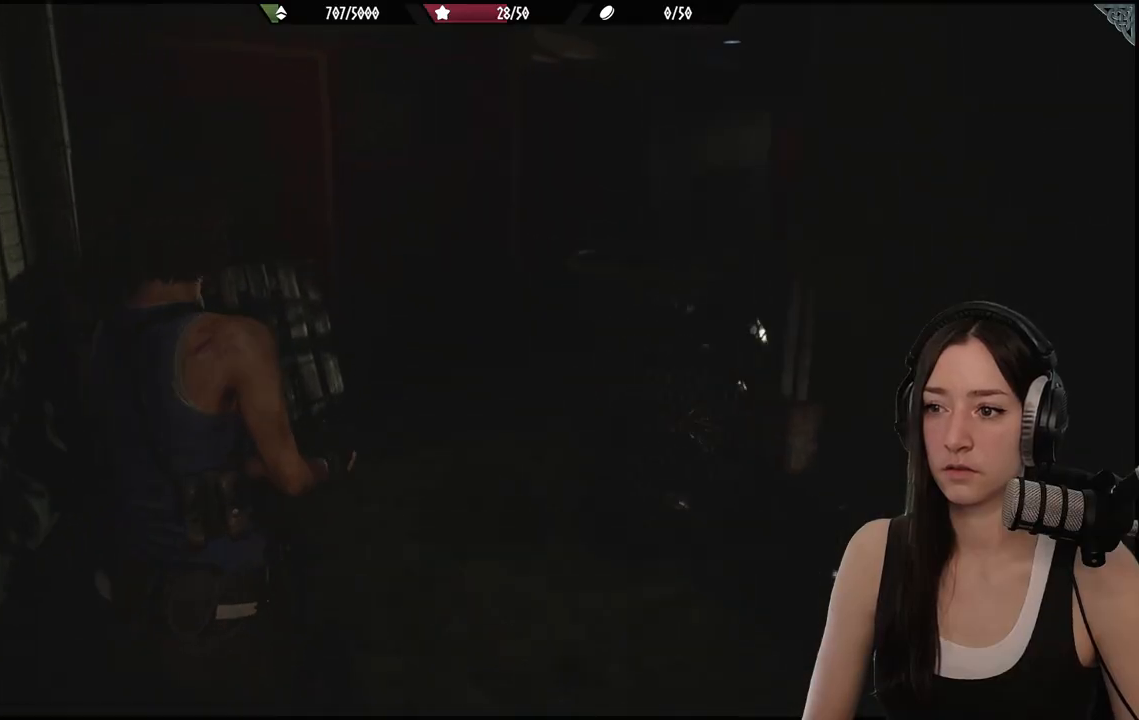
{"buttons": [], "left_stick": "up-left", "right_stick": "right", "events": []}
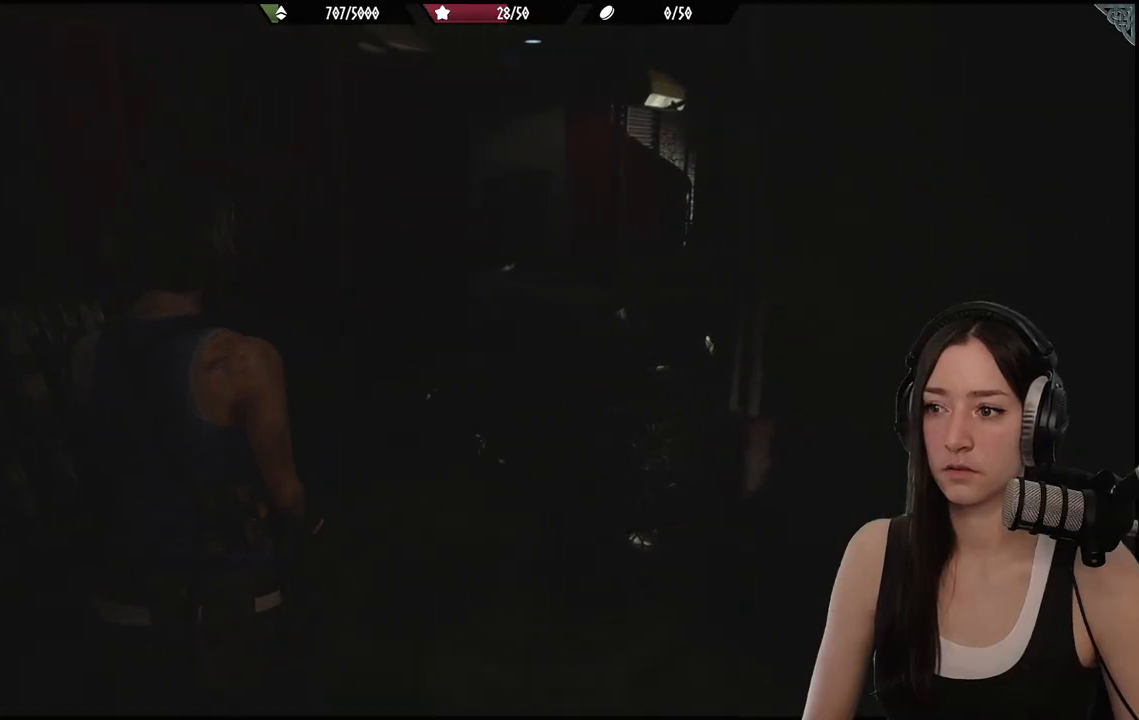
{"buttons": [], "left_stick": "center", "right_stick": "center", "events": [[300, "right_stick", "center"], [383, "left_stick", "center"]]}
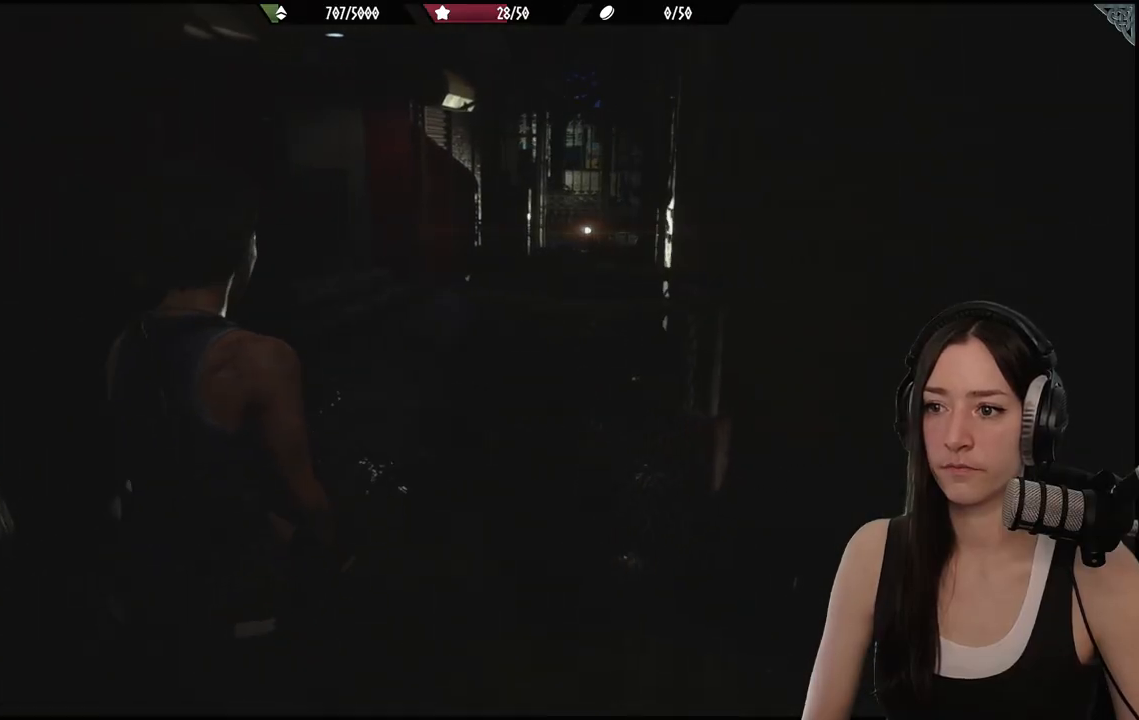
{"buttons": [], "left_stick": "center", "right_stick": "center", "events": [[83, "SELECT", "down"], [233, "SELECT", "up"]]}
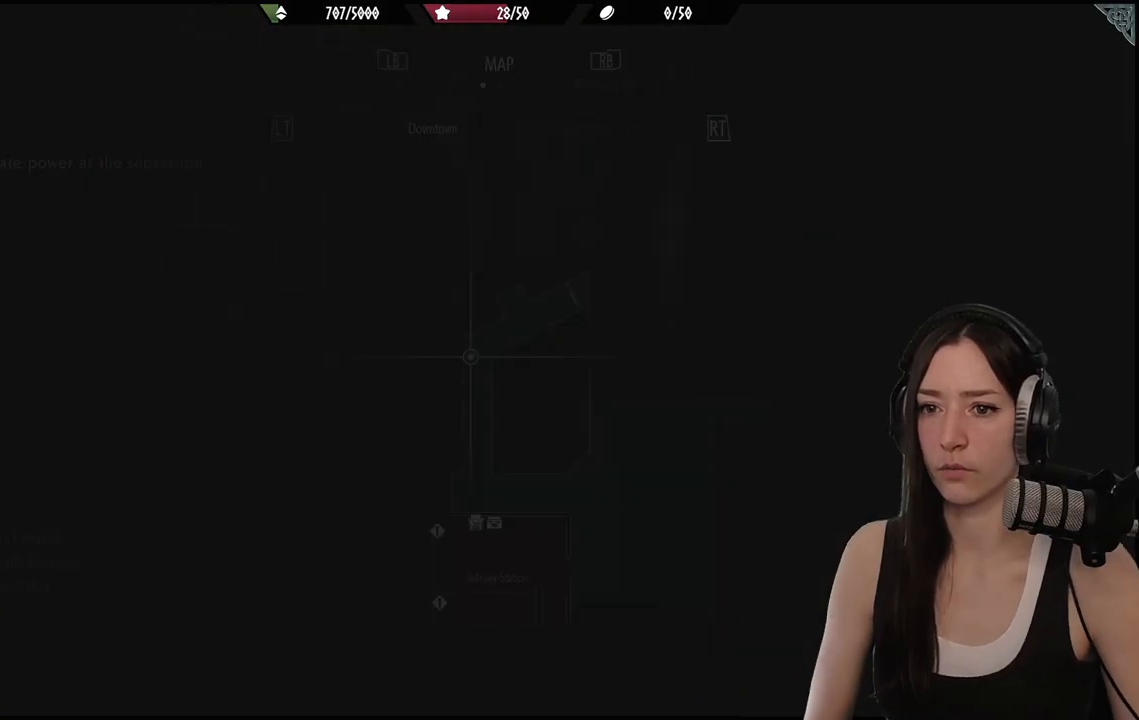
{"buttons": [], "left_stick": "center", "right_stick": "center", "events": []}
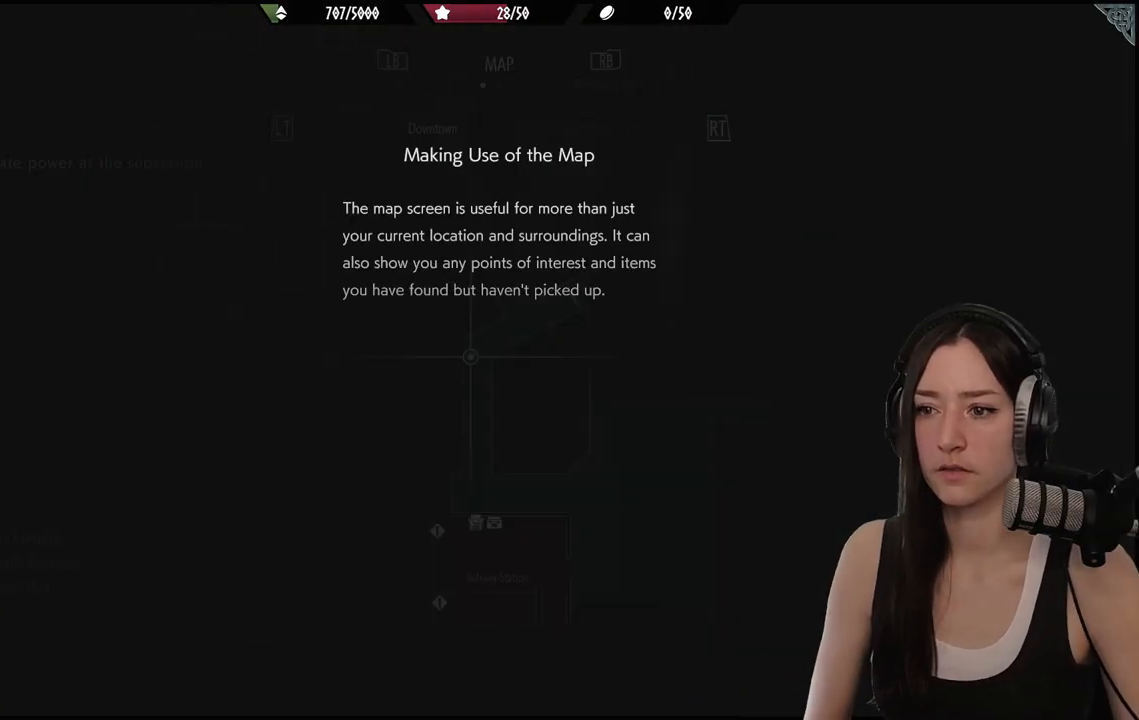
{"buttons": [], "left_stick": "center", "right_stick": "center", "events": [[167, "left_stick", "up"], [350, "left_stick", "center"]]}